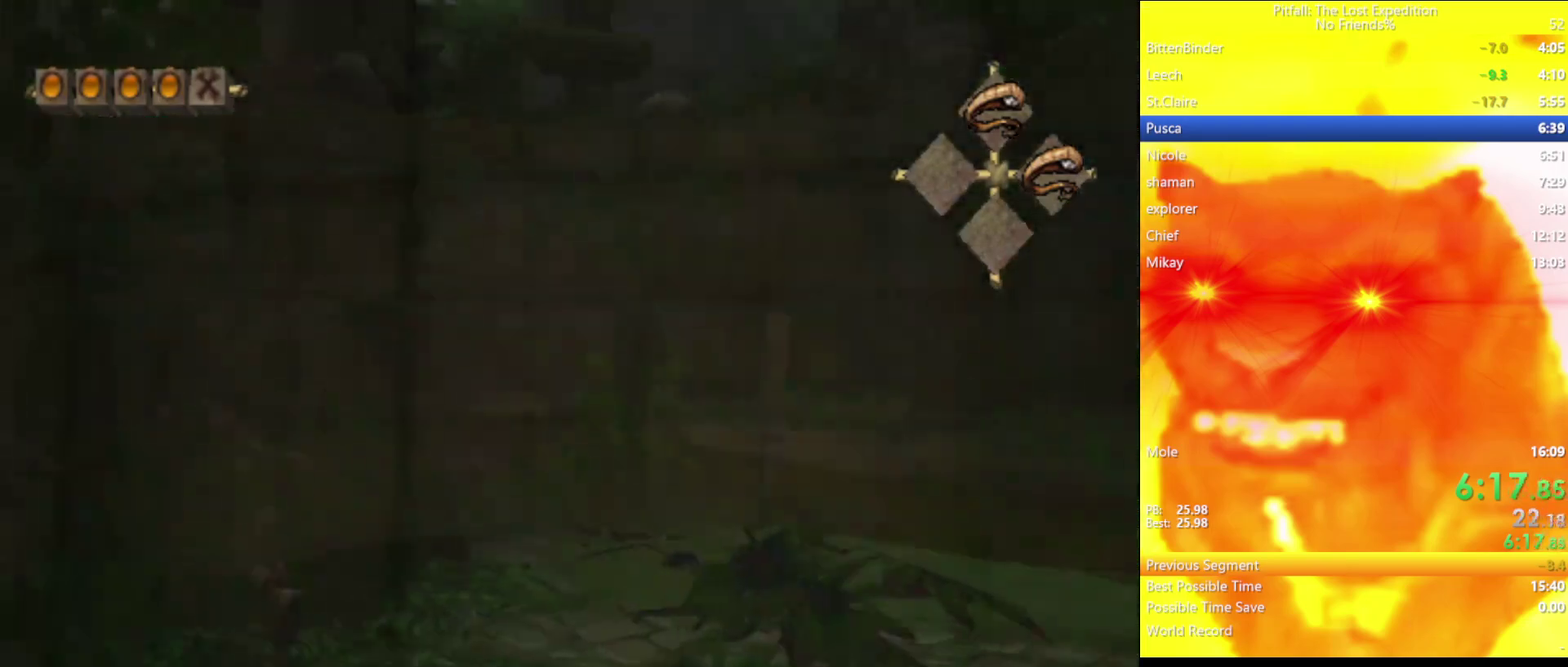
Gameplay with a controller (Nintendo layout); each line is a JSON object with the inputs held at the frame after it. "events" lists button and stick changes between this image and that frame as [ms after this image, input, new state], when the widget could be followed in between. Not read: L3 R3.
{"buttons": [], "left_stick": "left", "right_stick": "center", "events": [[317, "A", "up"], [417, "B", "down"], [500, "B", "up"]]}
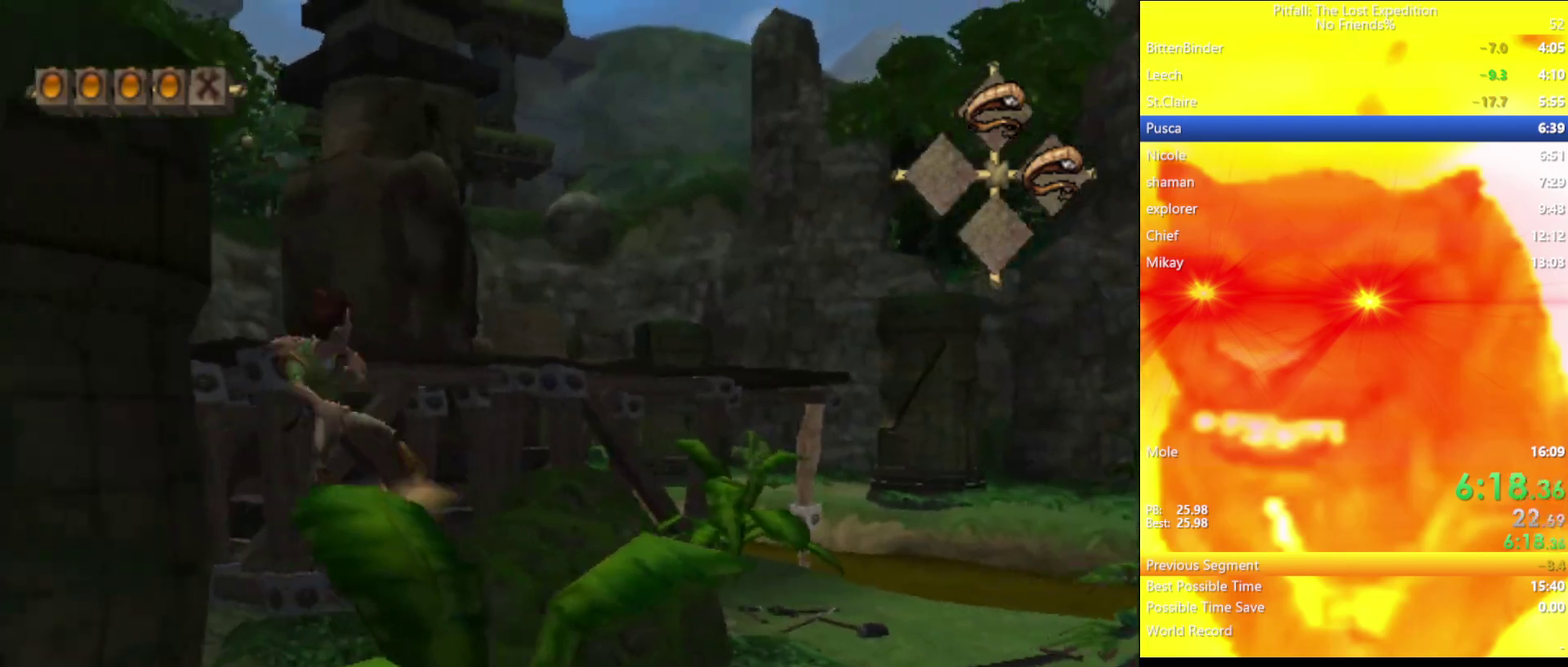
{"buttons": [], "left_stick": "left", "right_stick": "center", "events": [[250, "left_stick", "up-left"], [433, "left_stick", "left"]]}
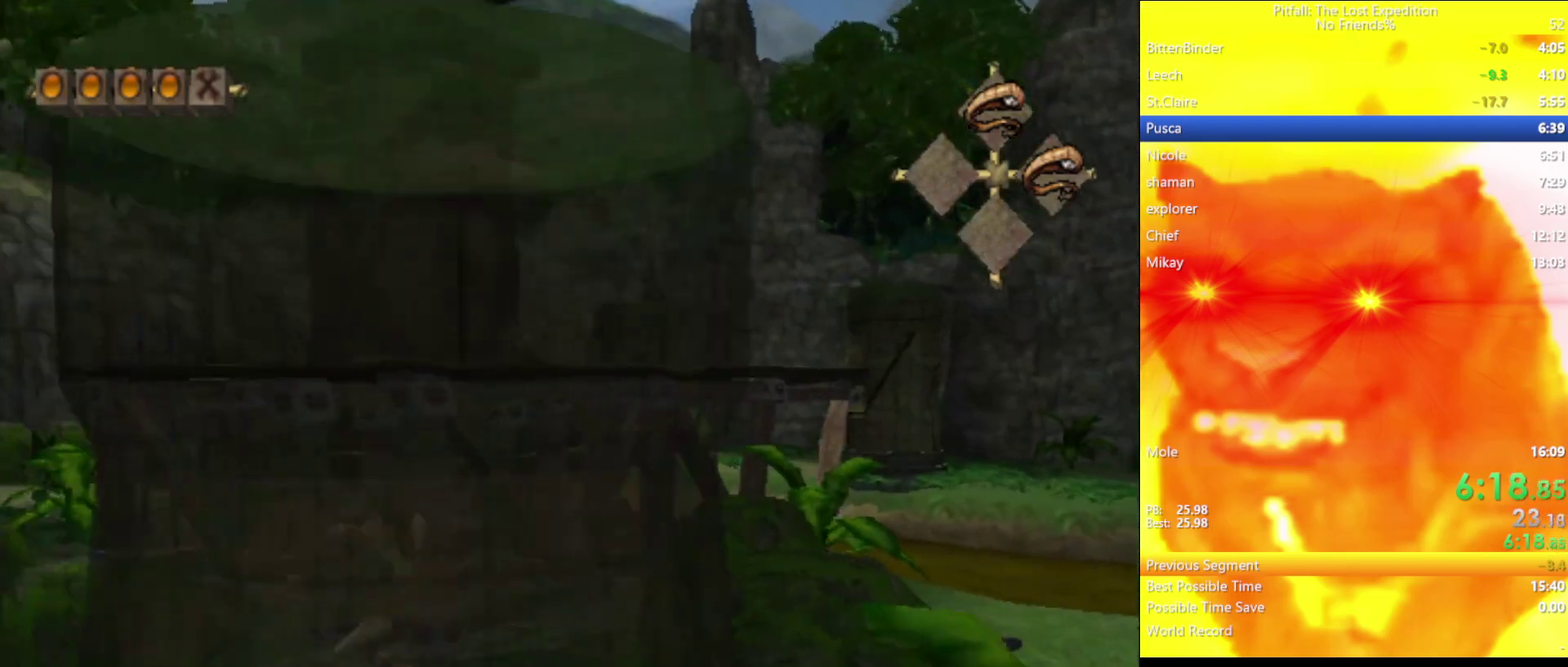
{"buttons": [], "left_stick": "left", "right_stick": "center", "events": [[233, "B", "down"], [300, "B", "up"]]}
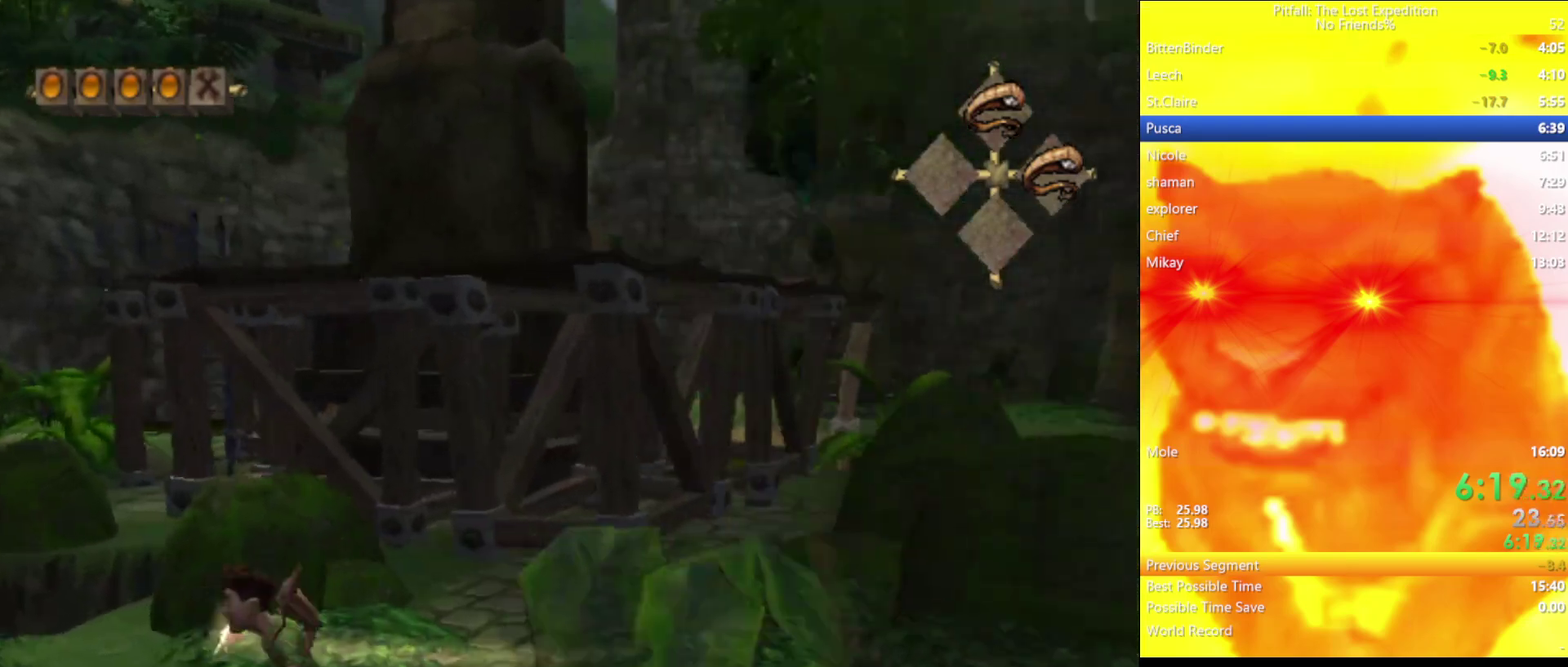
{"buttons": [], "left_stick": "left", "right_stick": "center", "events": [[250, "B", "down"], [300, "B", "up"]]}
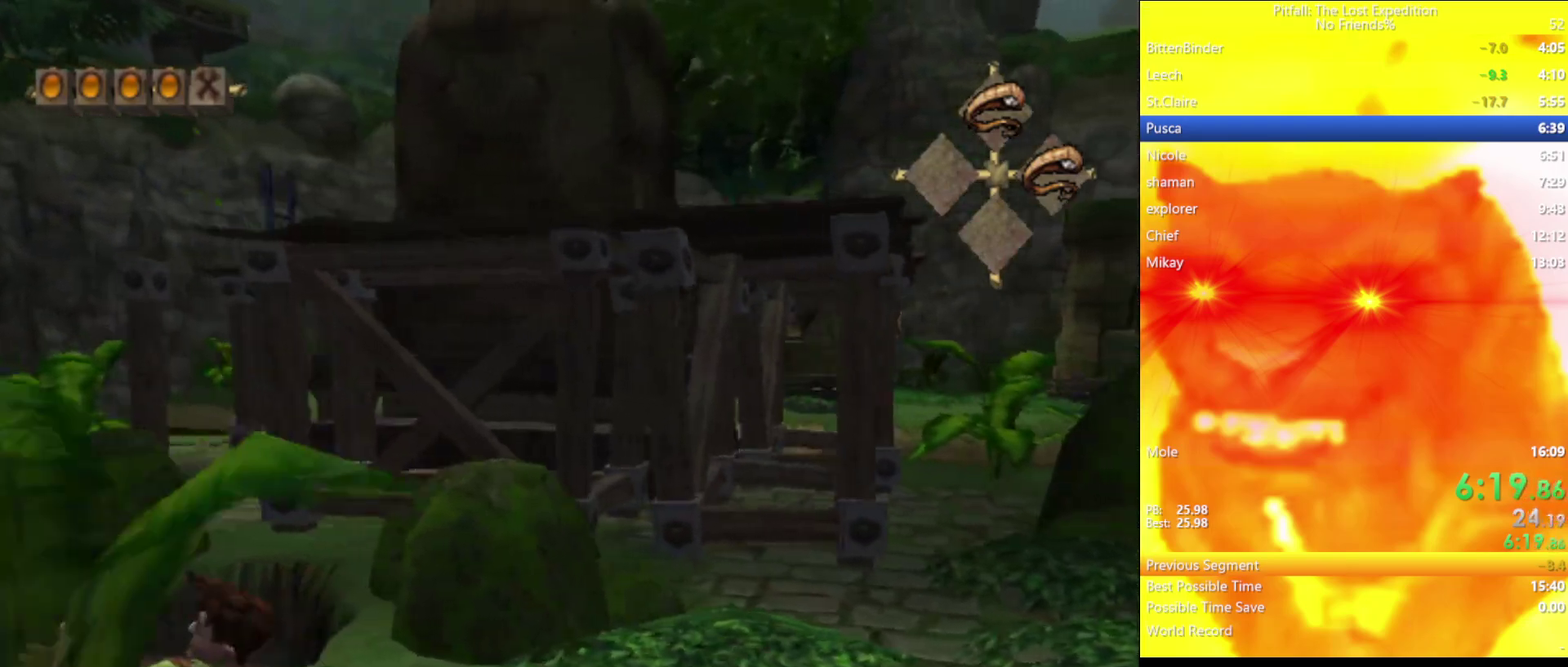
{"buttons": [], "left_stick": "left", "right_stick": "center", "events": [[317, "B", "down"], [383, "B", "up"]]}
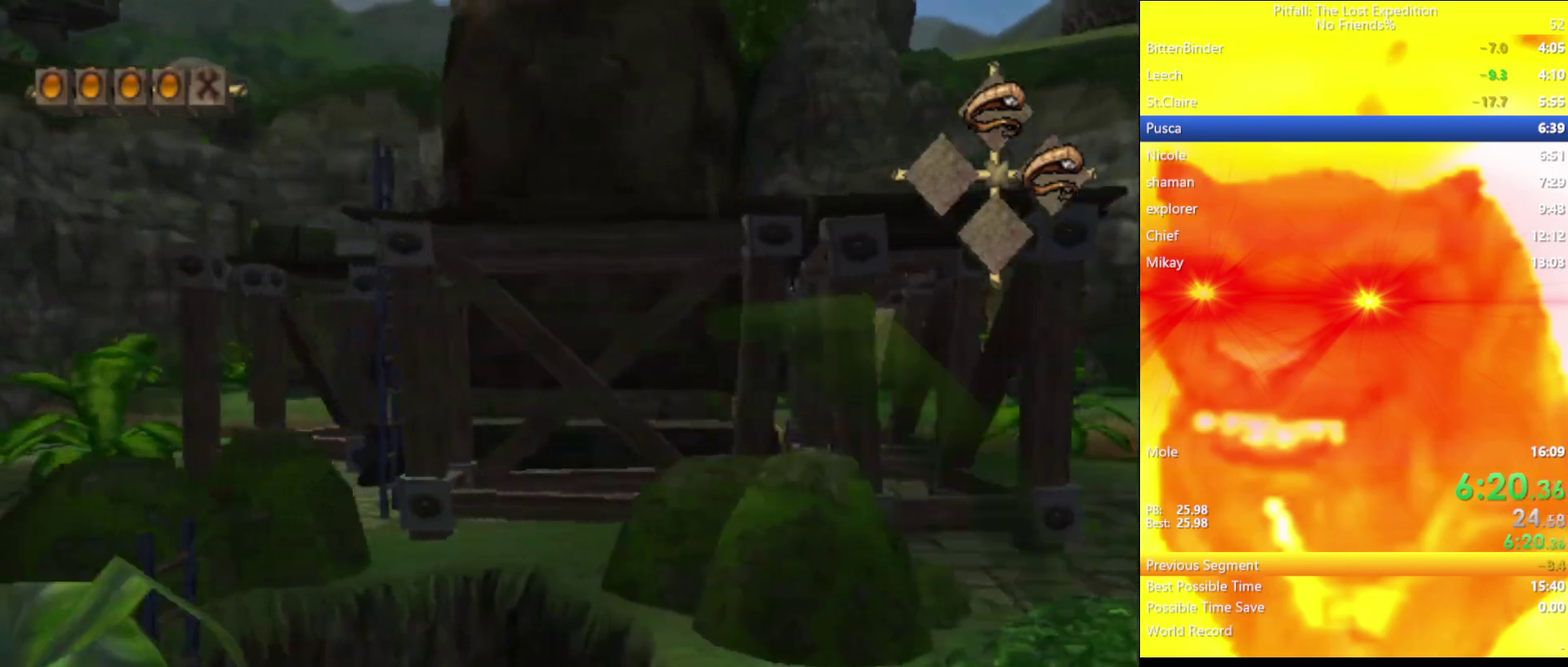
{"buttons": [], "left_stick": "up-left", "right_stick": "center", "events": [[300, "left_stick", "up-left"]]}
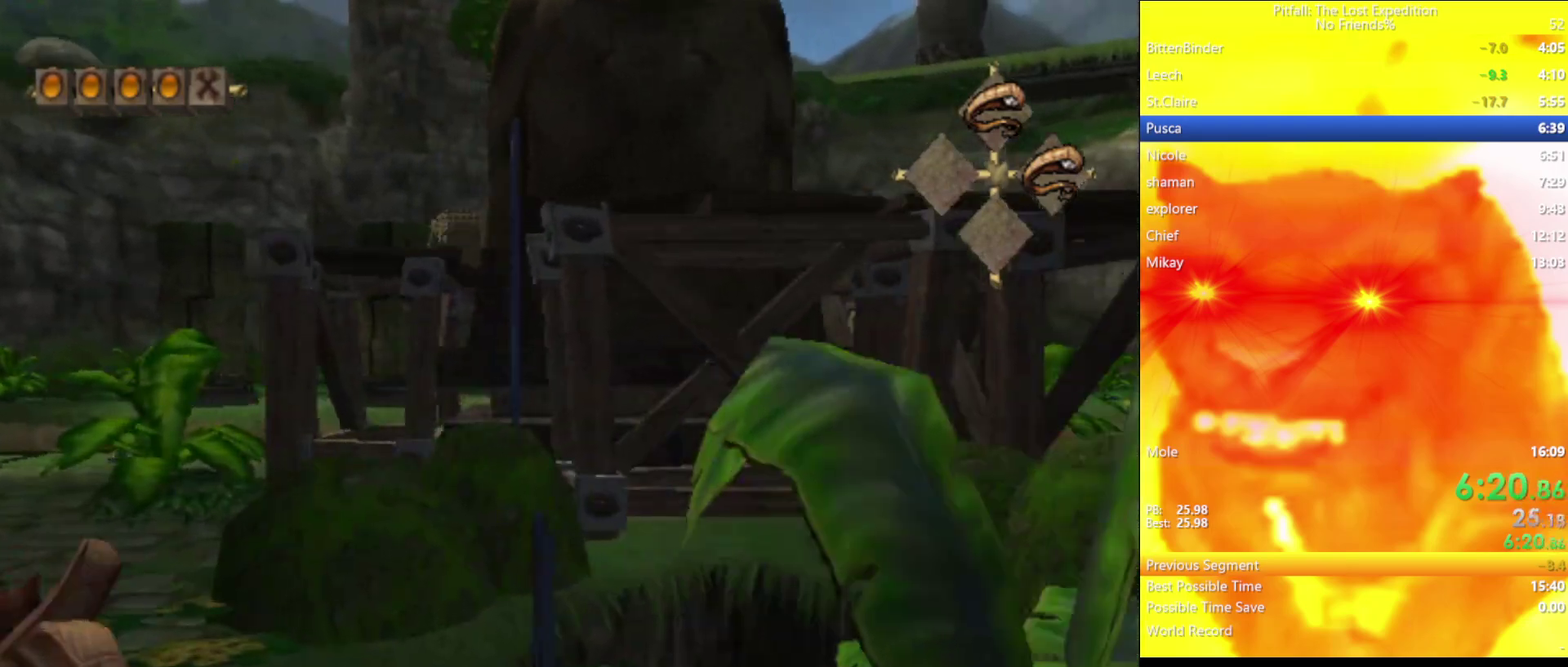
{"buttons": [], "left_stick": "up-left", "right_stick": "center", "events": []}
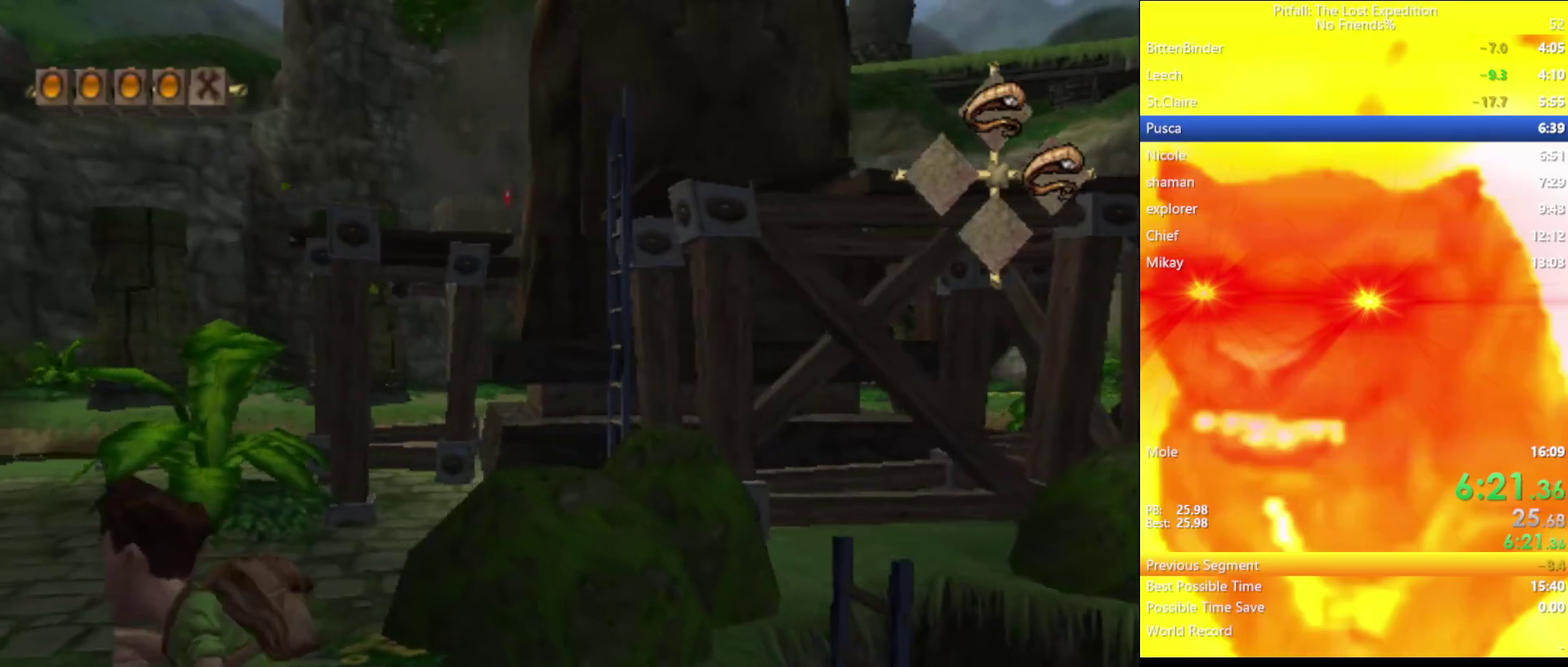
{"buttons": [], "left_stick": "left", "right_stick": "center", "events": [[117, "left_stick", "left"], [333, "left_stick", "up-left"], [417, "left_stick", "left"]]}
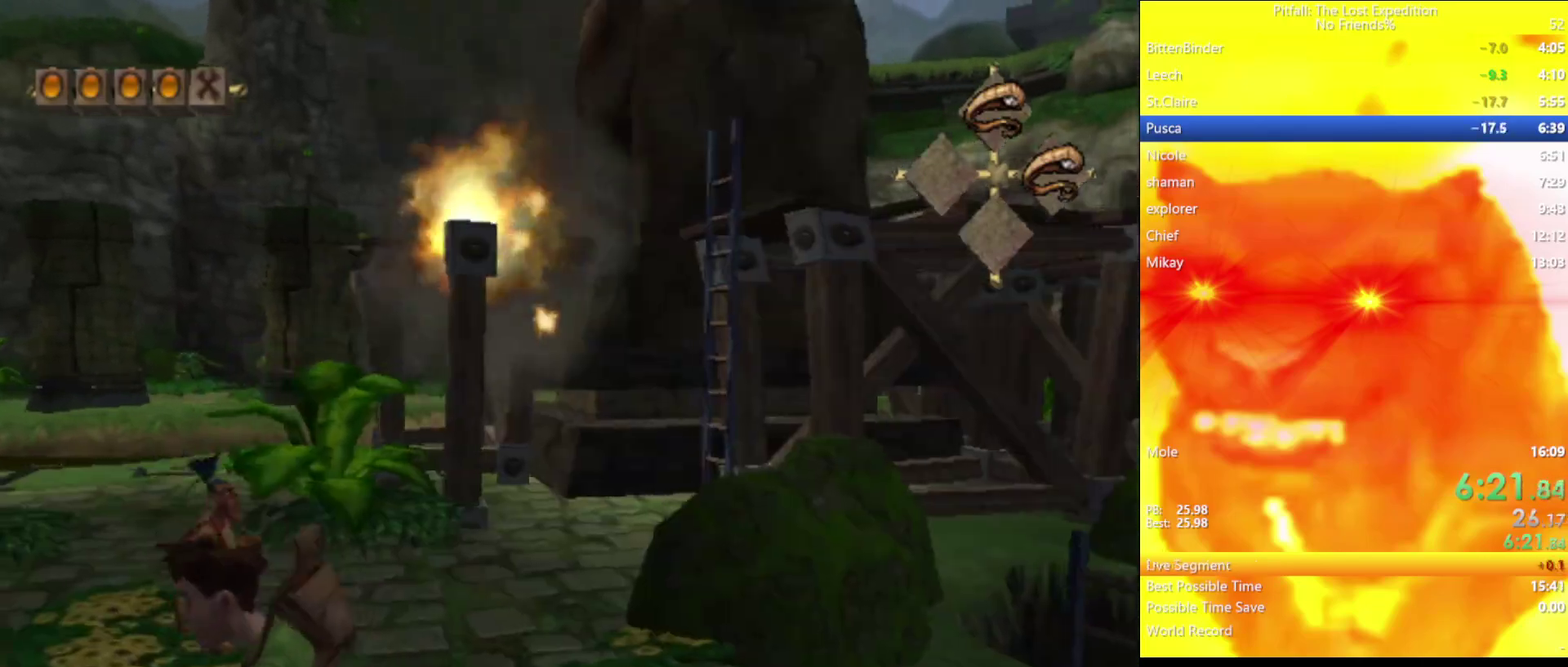
{"buttons": [], "left_stick": "up", "right_stick": "center", "events": [[117, "B", "down"], [150, "left_stick", "up"], [200, "B", "up"], [233, "left_stick", "up-right"], [483, "left_stick", "up"]]}
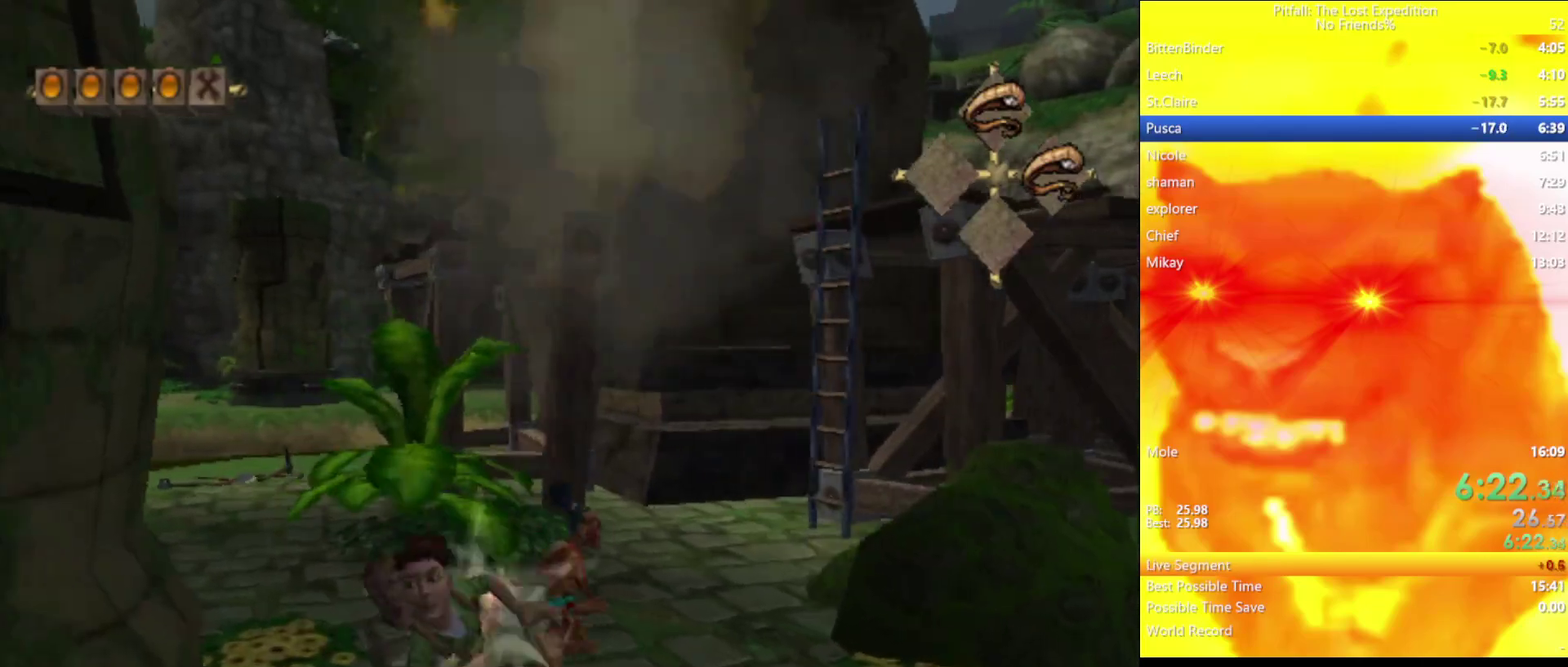
{"buttons": [], "left_stick": "up-left", "right_stick": "center", "events": [[217, "left_stick", "up-left"]]}
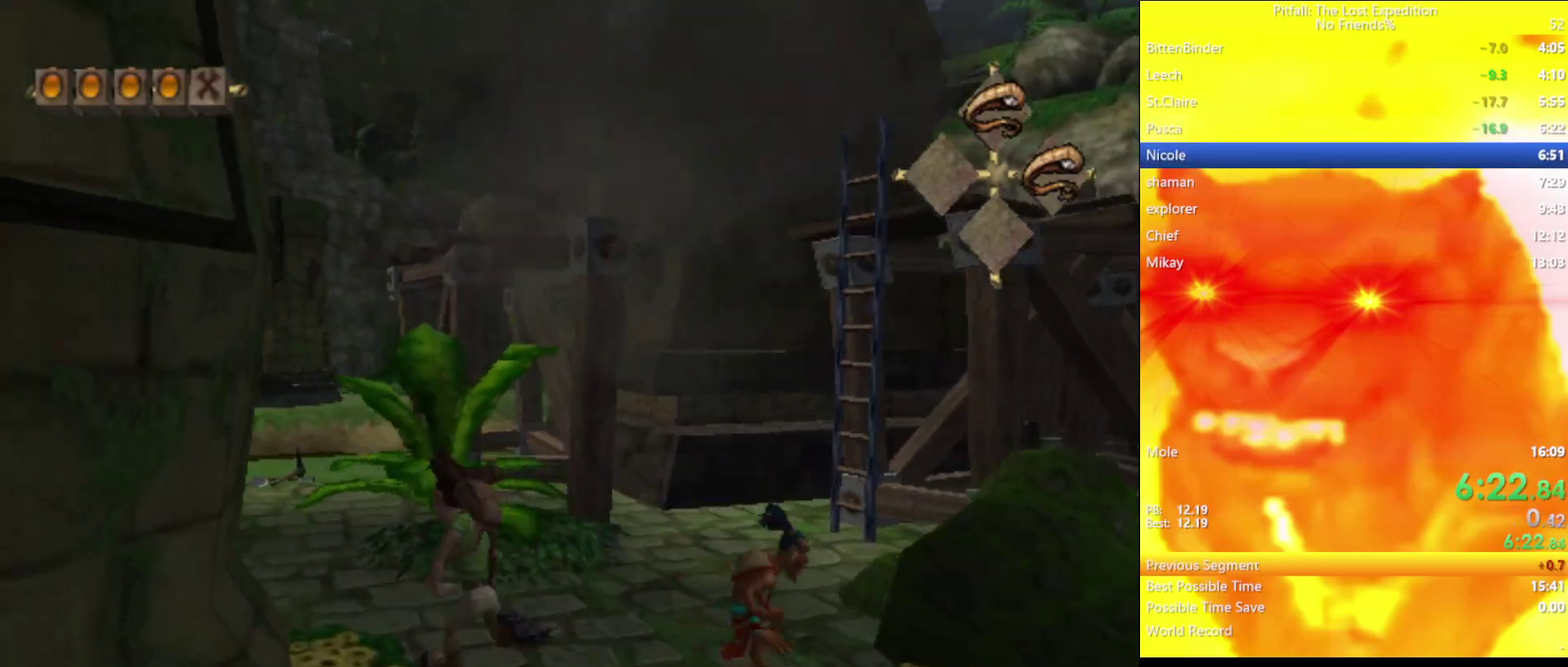
{"buttons": ["B"], "left_stick": "up-left", "right_stick": "center", "events": [[133, "B", "down"], [200, "B", "up"], [467, "B", "down"]]}
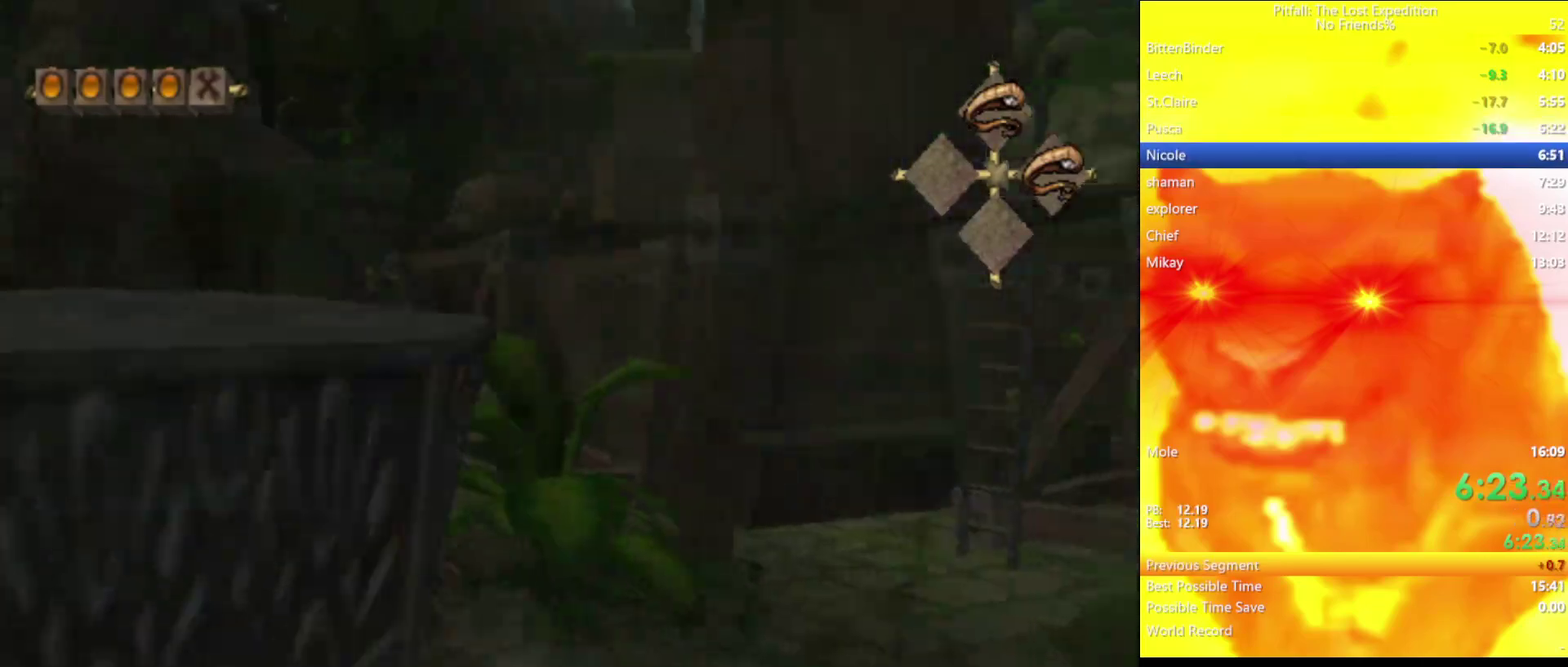
{"buttons": [], "left_stick": "up-left", "right_stick": "center", "events": [[50, "B", "up"], [300, "B", "down"], [383, "B", "up"]]}
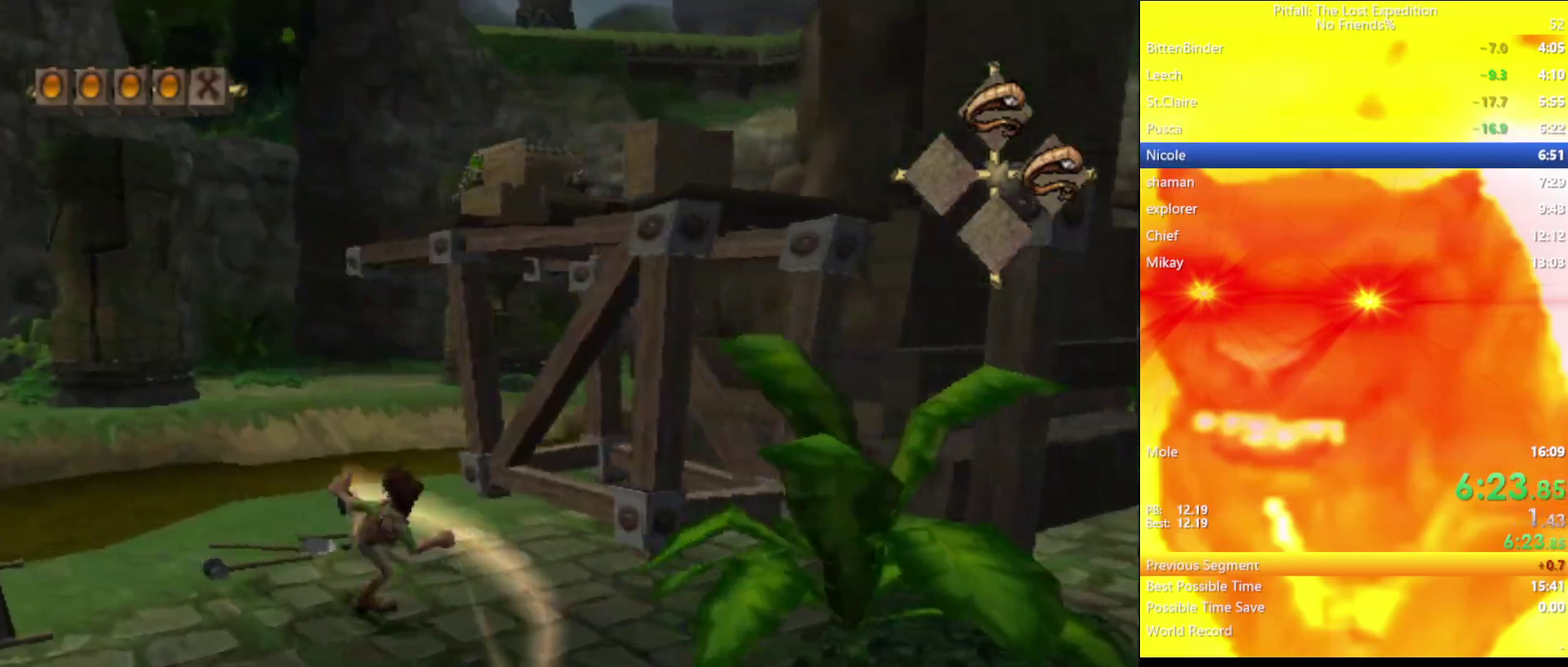
{"buttons": [], "left_stick": "up-left", "right_stick": "center", "events": [[150, "B", "down"], [267, "B", "up"]]}
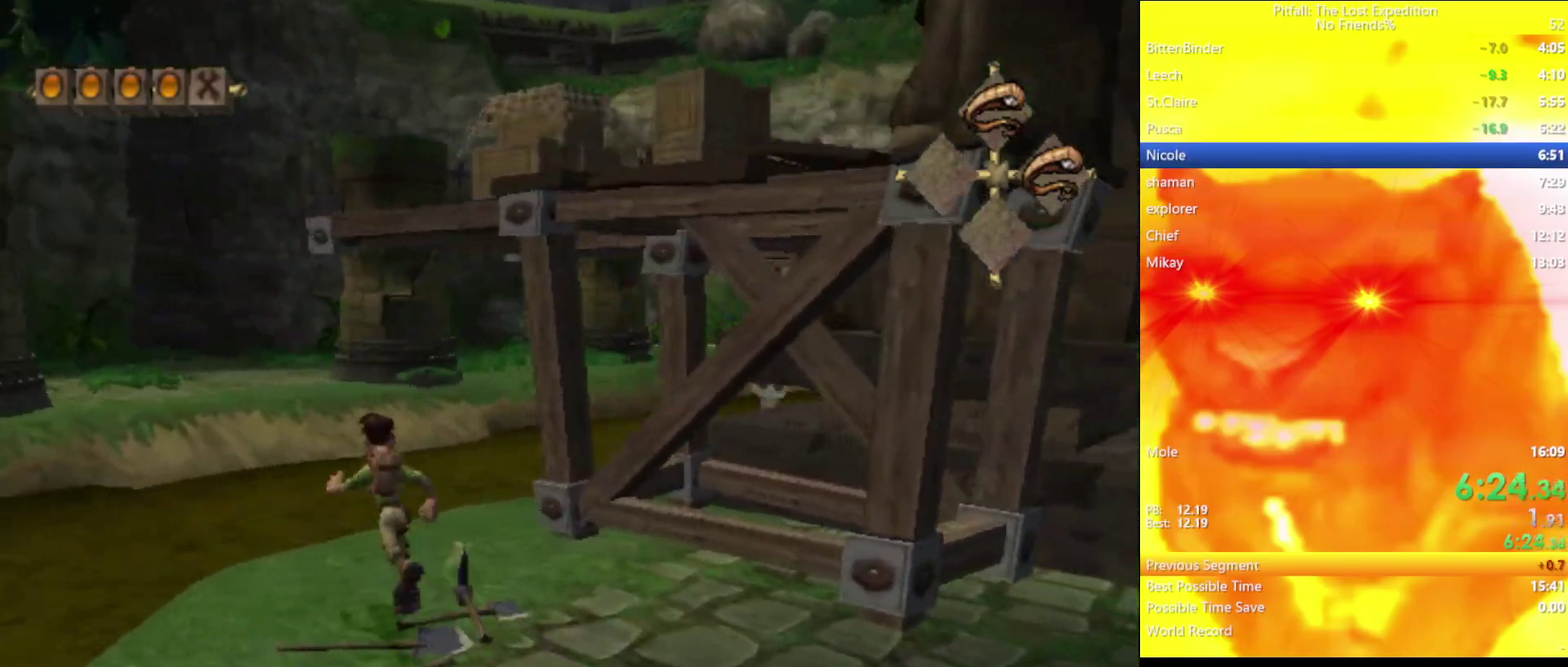
{"buttons": ["DPAD_RIGHT"], "left_stick": "up", "right_stick": "center", "events": [[67, "L1", "down"], [267, "L1", "up"], [383, "left_stick", "up"], [450, "DPAD_RIGHT", "down"]]}
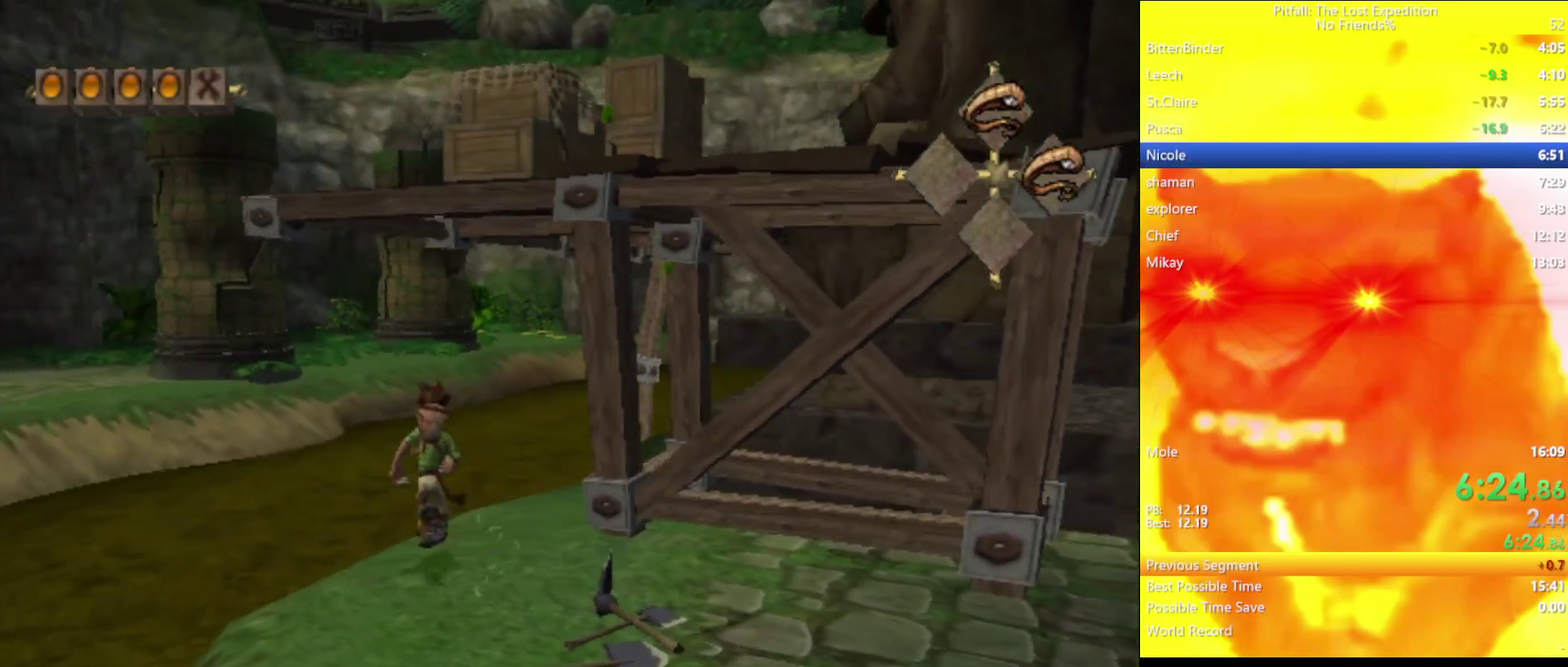
{"buttons": [], "left_stick": "center", "right_stick": "down", "events": [[17, "DPAD_RIGHT", "up"], [17, "left_stick", "up-right"], [67, "left_stick", "center"], [300, "left_stick", "right"], [350, "left_stick", "center"], [467, "right_stick", "down"]]}
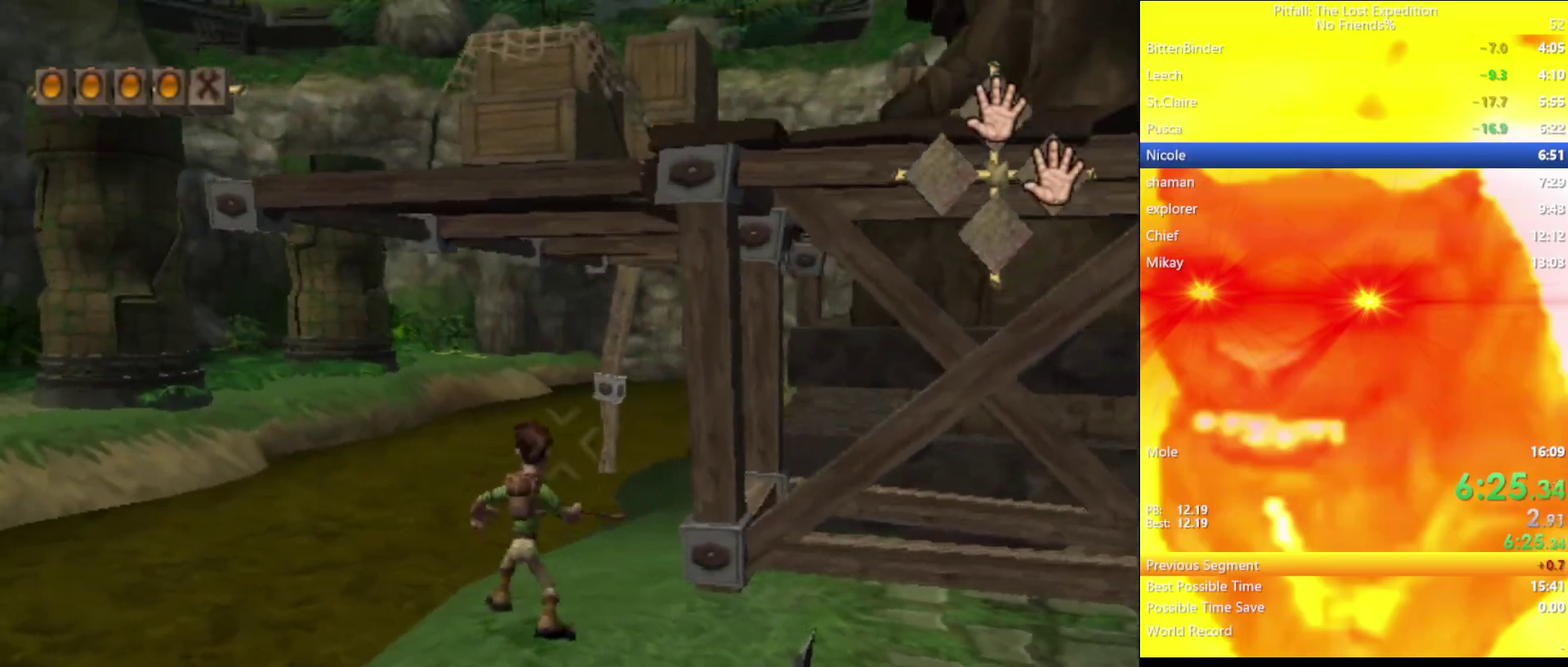
{"buttons": [], "left_stick": "center", "right_stick": "down", "events": [[50, "right_stick", "up"], [167, "right_stick", "down"], [183, "left_stick", "left"], [233, "right_stick", "up-right"], [250, "left_stick", "right"], [300, "right_stick", "down"], [317, "left_stick", "center"], [383, "right_stick", "up-right"], [450, "right_stick", "down"]]}
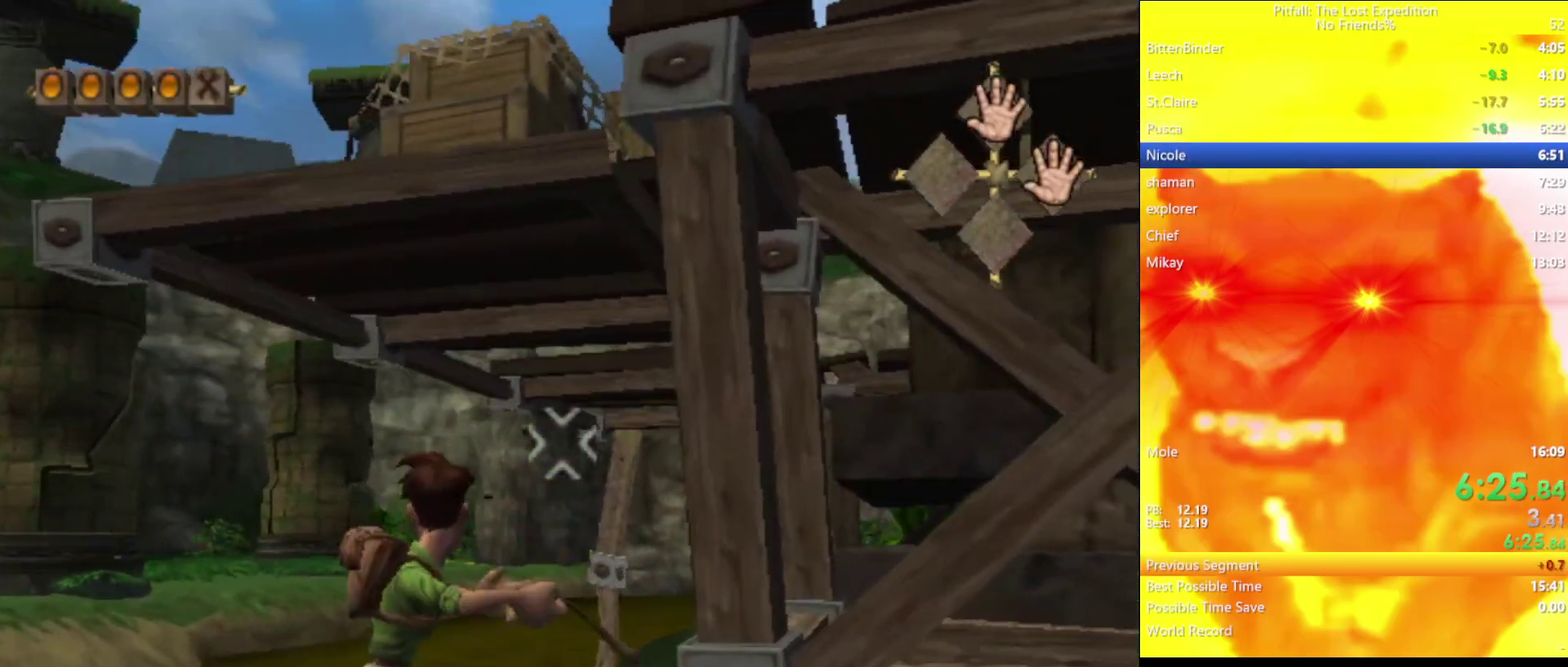
{"buttons": [], "left_stick": "center", "right_stick": "up-right", "events": [[100, "left_stick", "left"], [167, "left_stick", "center"], [167, "right_stick", "up-right"], [250, "right_stick", "down"], [317, "right_stick", "right"], [383, "right_stick", "down"], [467, "right_stick", "up-right"]]}
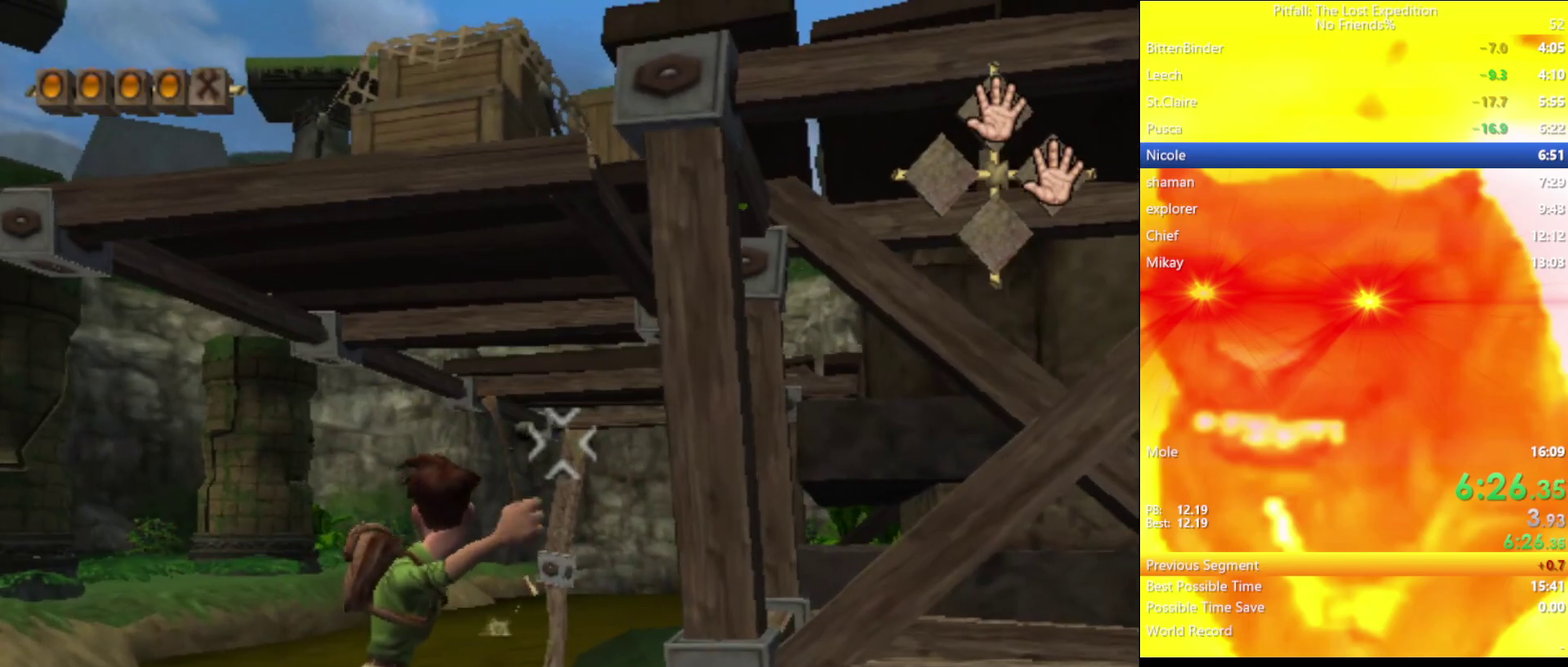
{"buttons": [], "left_stick": "center", "right_stick": "down", "events": [[50, "right_stick", "down"], [117, "right_stick", "up-right"], [167, "right_stick", "down"], [383, "right_stick", "up-right"], [450, "right_stick", "down"]]}
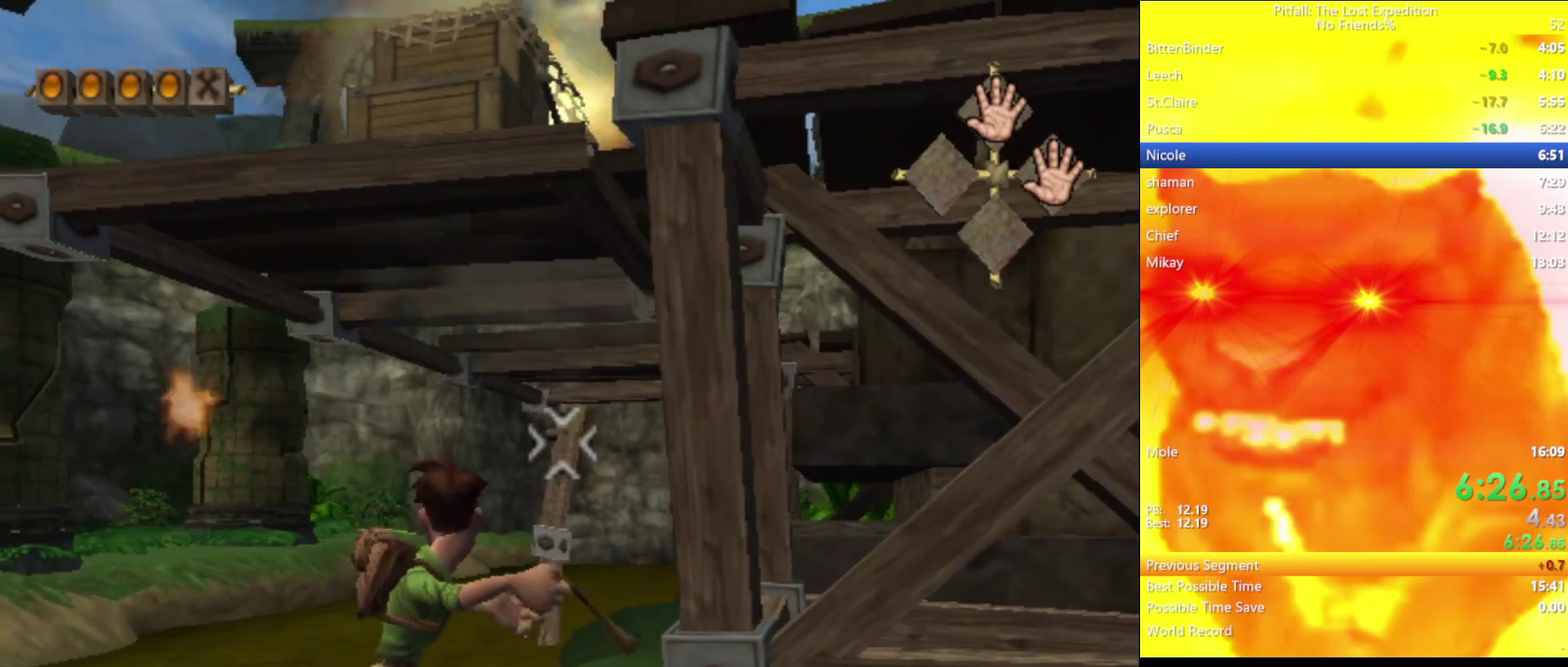
{"buttons": [], "left_stick": "center", "right_stick": "up", "events": [[133, "right_stick", "up-left"], [400, "right_stick", "down"], [500, "right_stick", "up"]]}
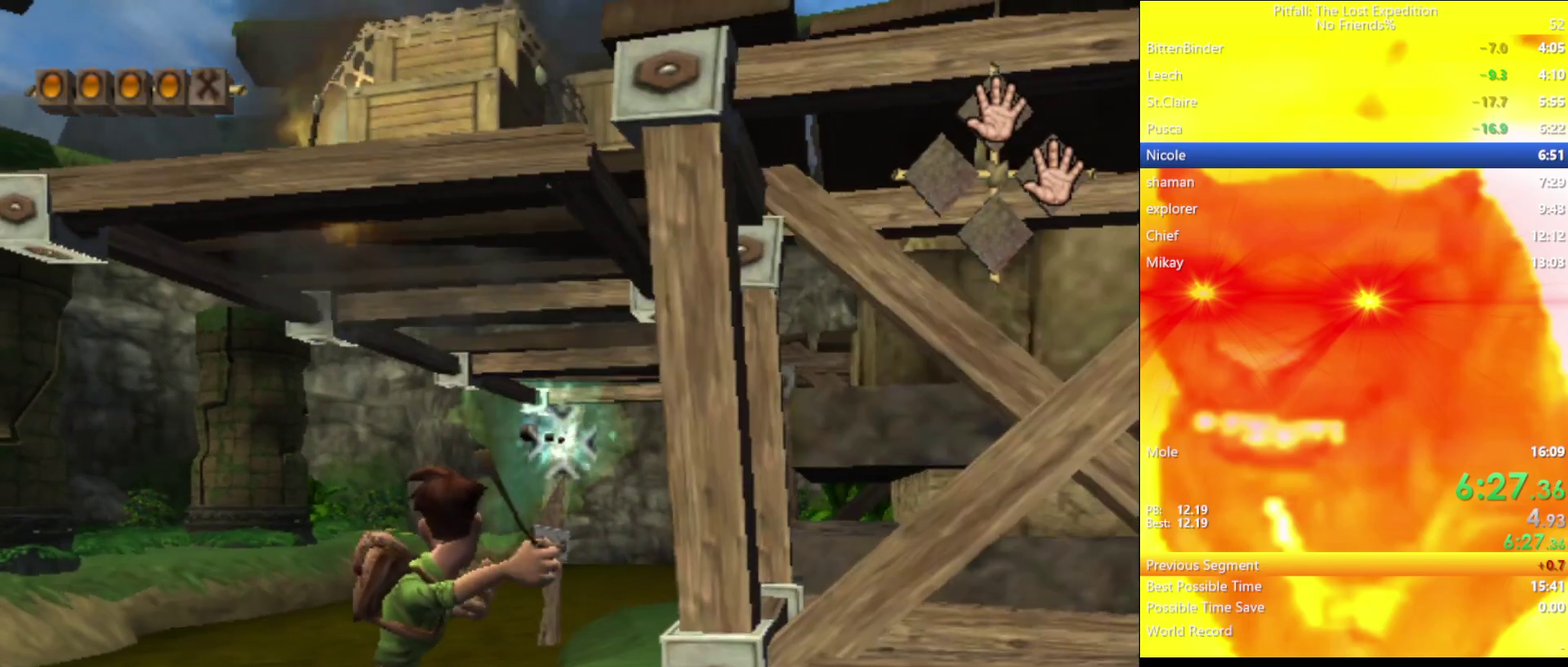
{"buttons": [], "left_stick": "center", "right_stick": "up", "events": [[200, "right_stick", "down"], [283, "right_stick", "up"], [367, "right_stick", "down-left"], [450, "right_stick", "up"]]}
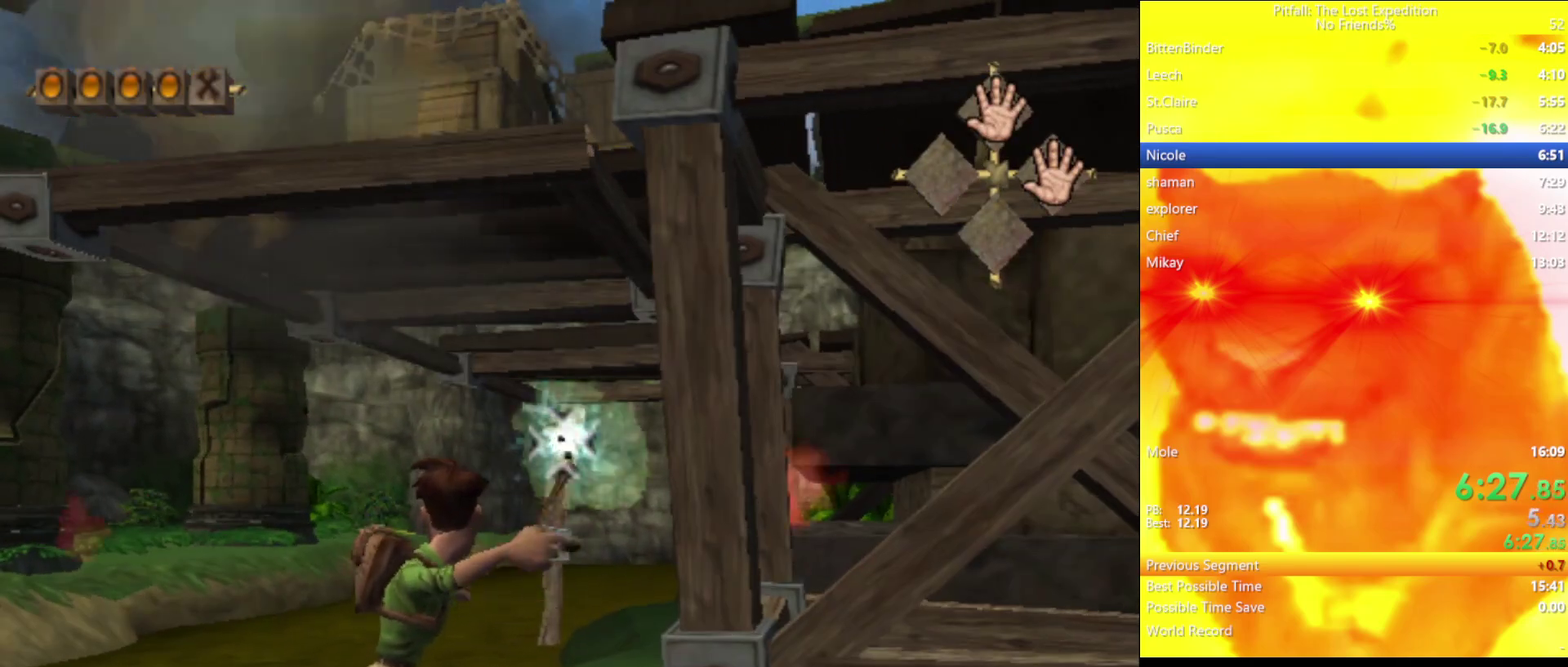
{"buttons": [], "left_stick": "center", "right_stick": "down-left", "events": [[17, "right_stick", "down-left"], [250, "right_stick", "up"], [333, "right_stick", "down-left"]]}
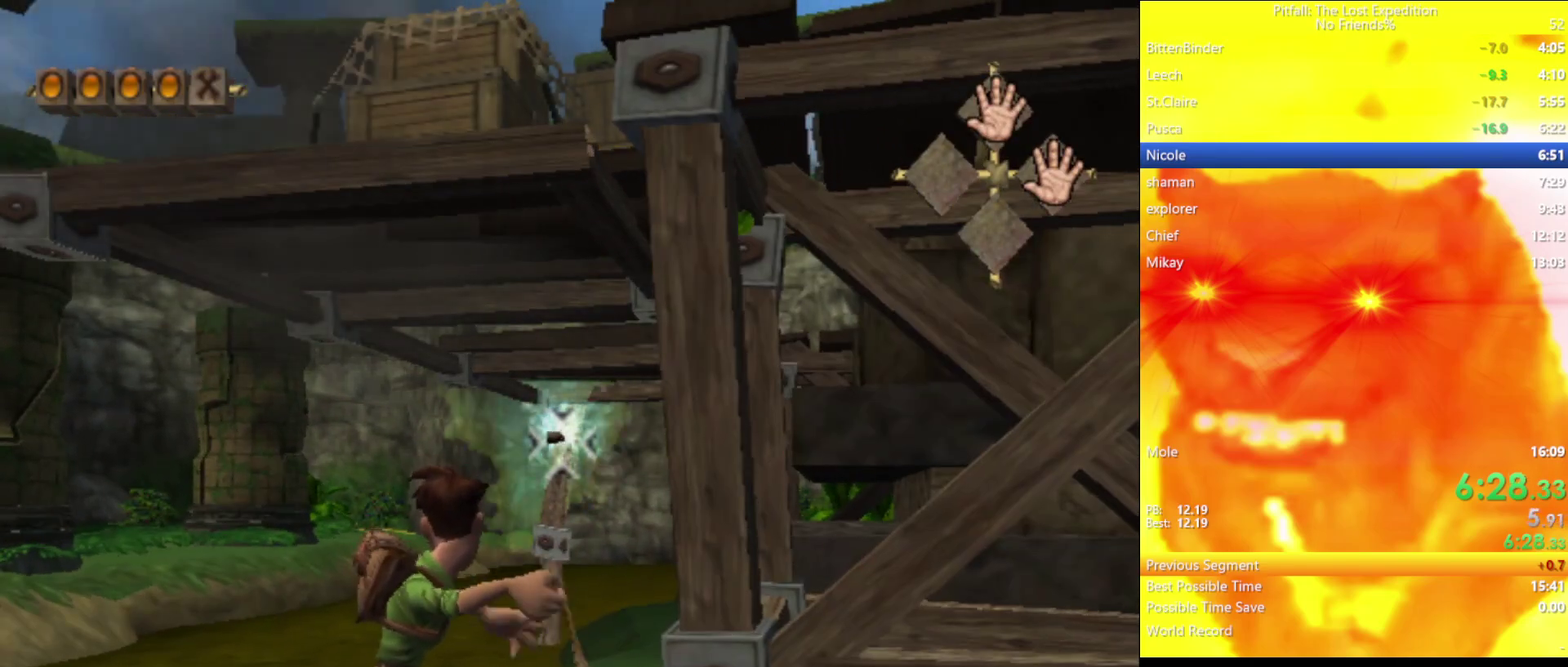
{"buttons": [], "left_stick": "center", "right_stick": "down-left", "events": [[67, "right_stick", "up"], [117, "right_stick", "down-left"]]}
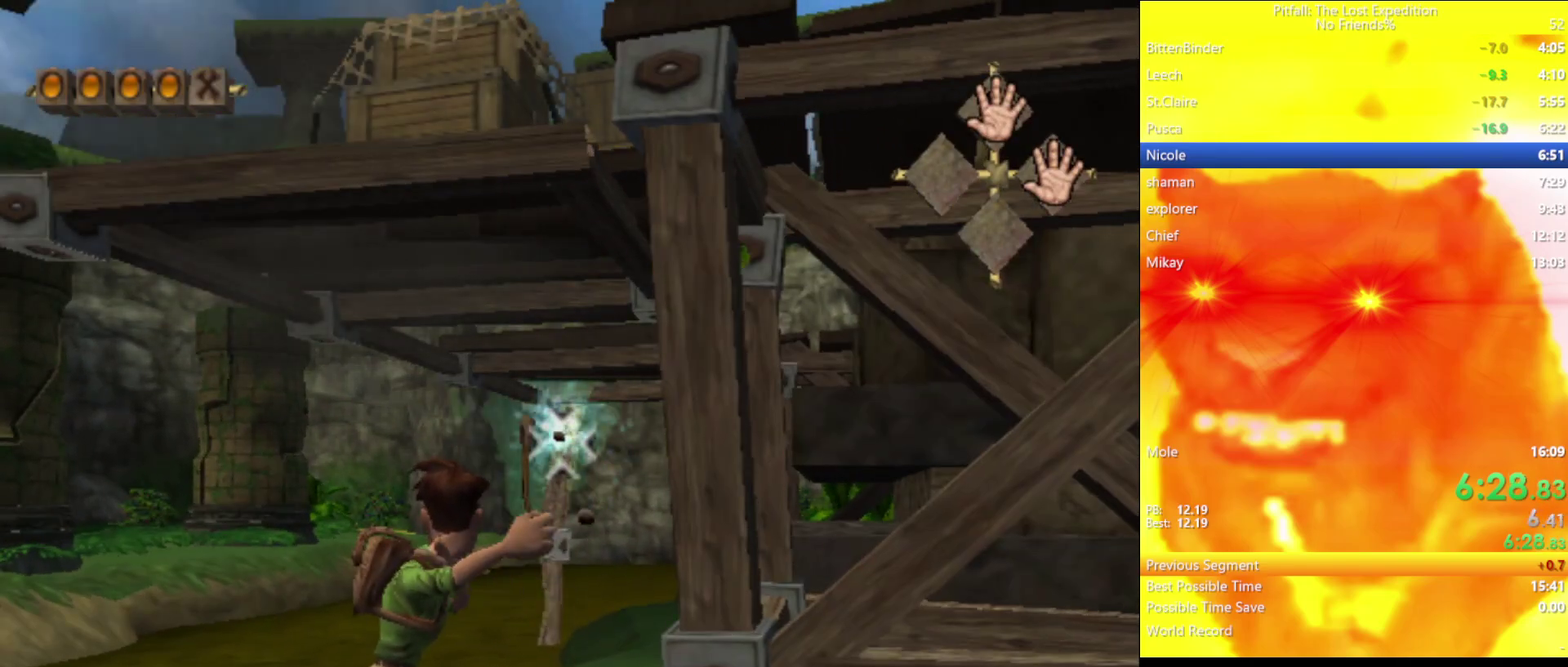
{"buttons": ["A"], "left_stick": "center", "right_stick": "center", "events": [[233, "A", "down"], [233, "right_stick", "center"], [333, "A", "up"], [433, "A", "down"]]}
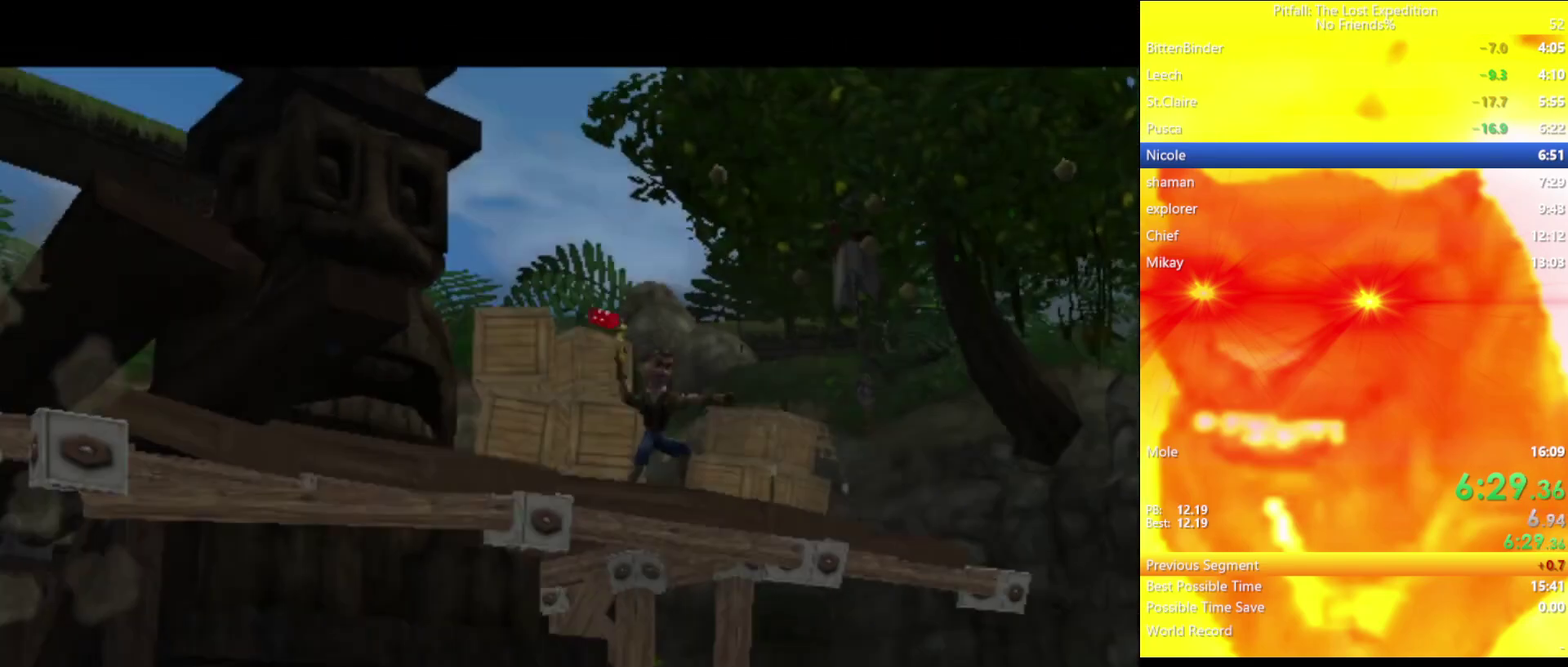
{"buttons": [], "left_stick": "center", "right_stick": "center", "events": [[33, "A", "up"], [100, "A", "down"], [150, "A", "up"], [217, "A", "down"], [267, "A", "up"], [317, "A", "down"], [467, "A", "up"]]}
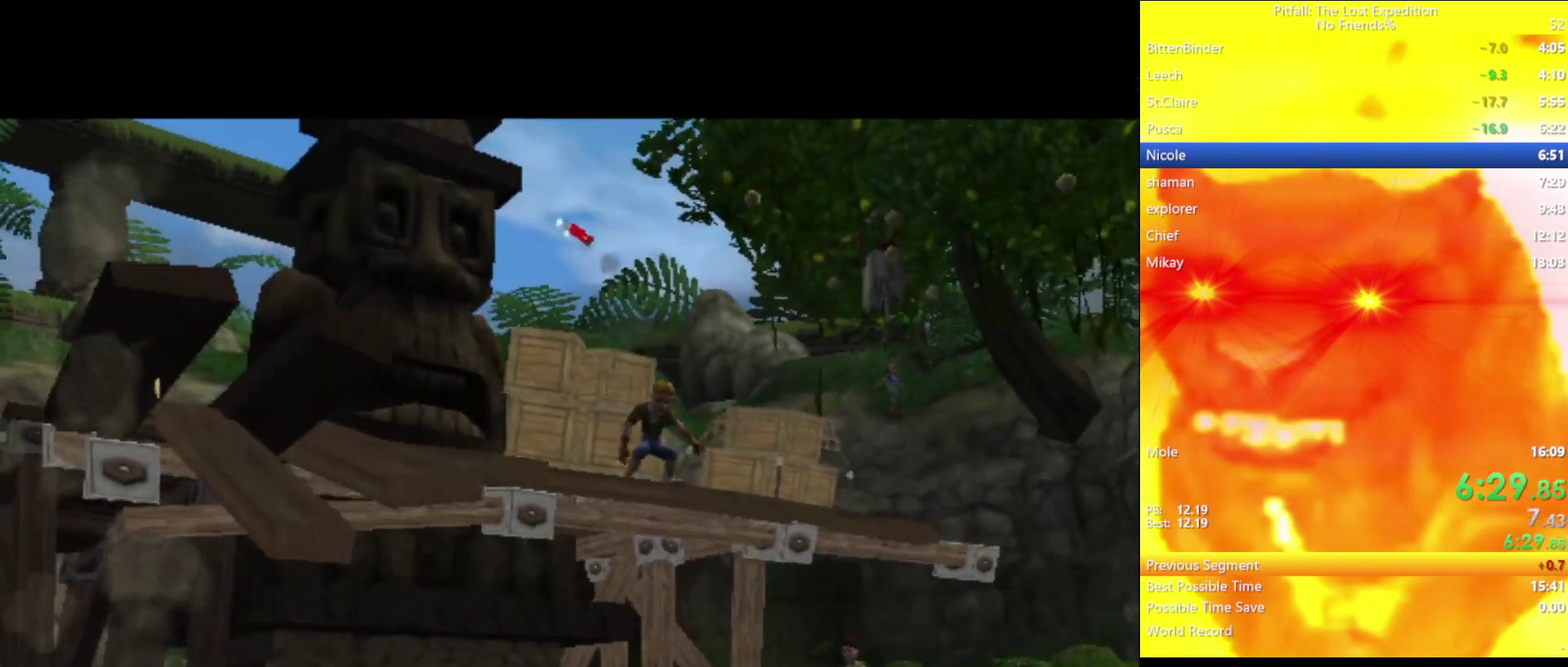
{"buttons": [], "left_stick": "center", "right_stick": "center", "events": [[133, "A", "down"], [200, "A", "up"], [433, "A", "down"], [483, "A", "up"]]}
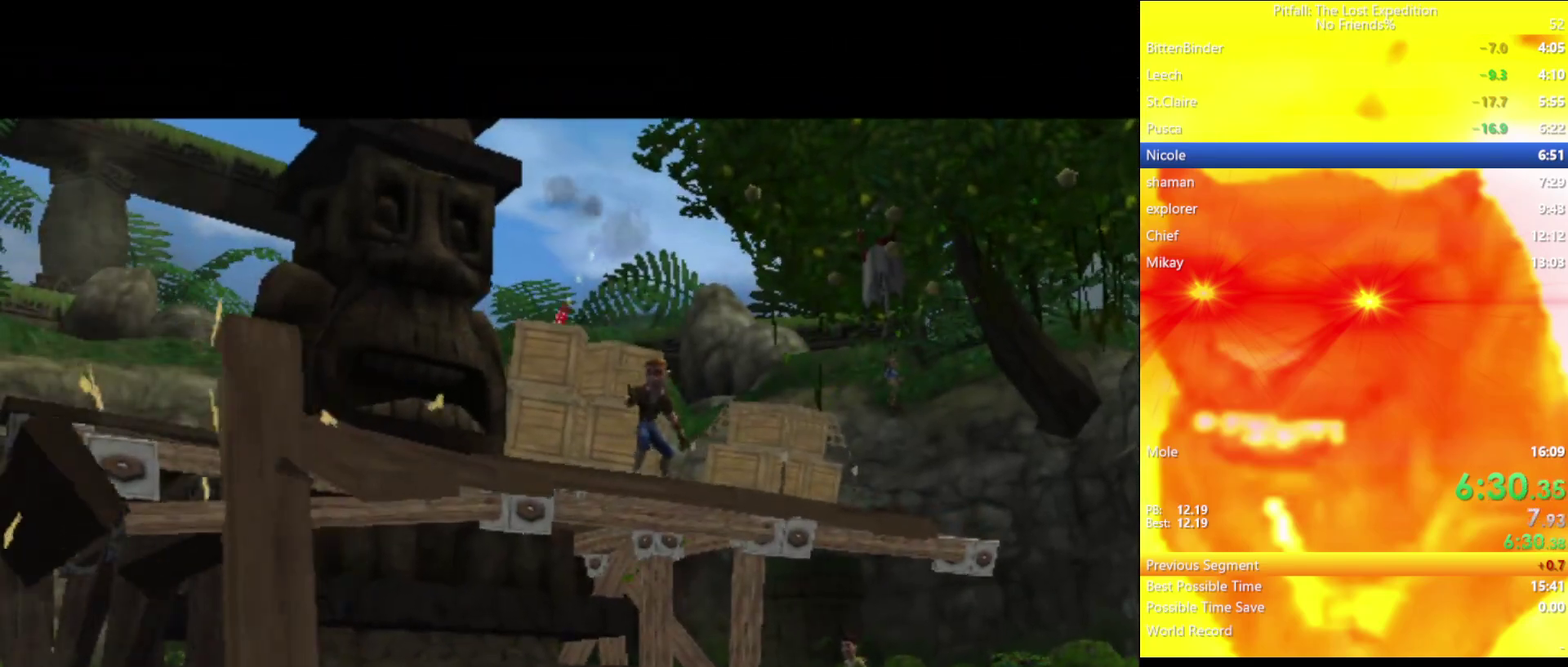
{"buttons": ["A"], "left_stick": "center", "right_stick": "center", "events": [[33, "A", "down"], [217, "A", "up"], [300, "A", "down"], [417, "A", "up"], [483, "A", "down"]]}
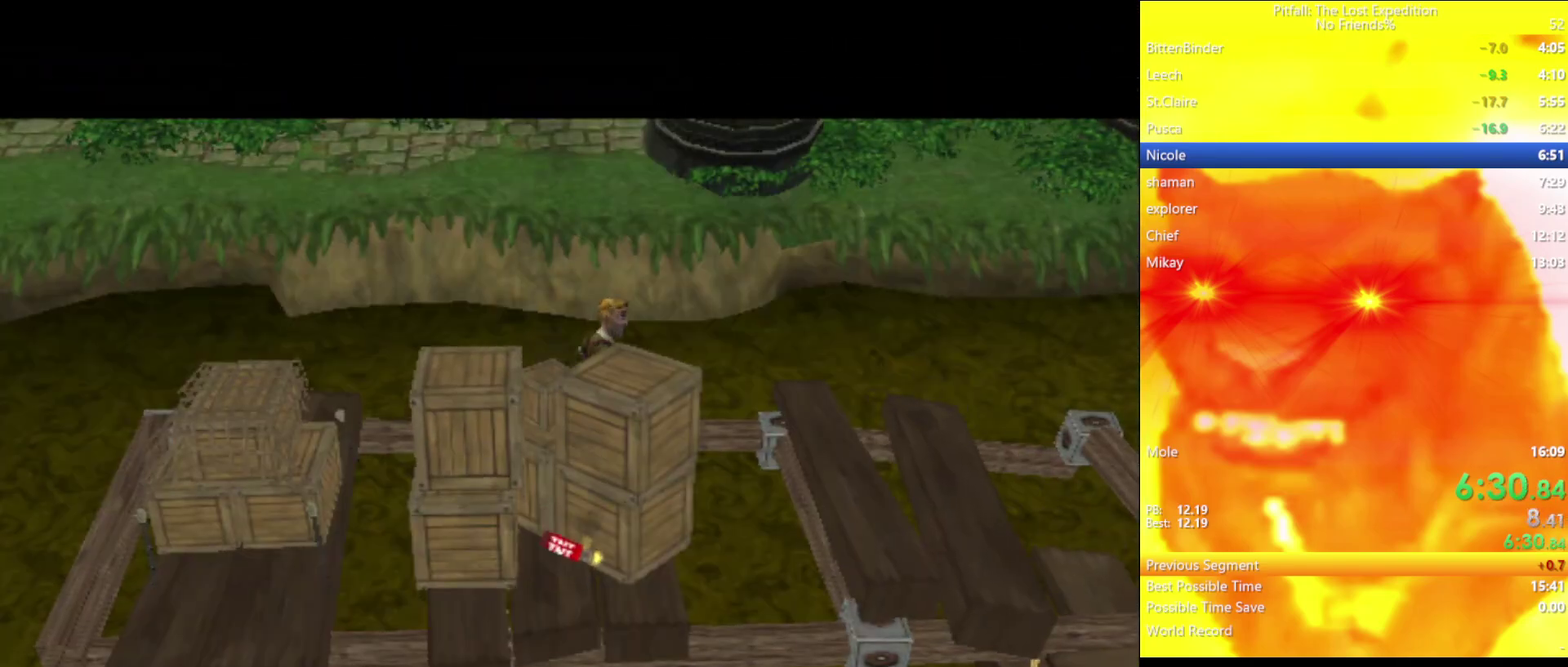
{"buttons": ["A"], "left_stick": "center", "right_stick": "center", "events": []}
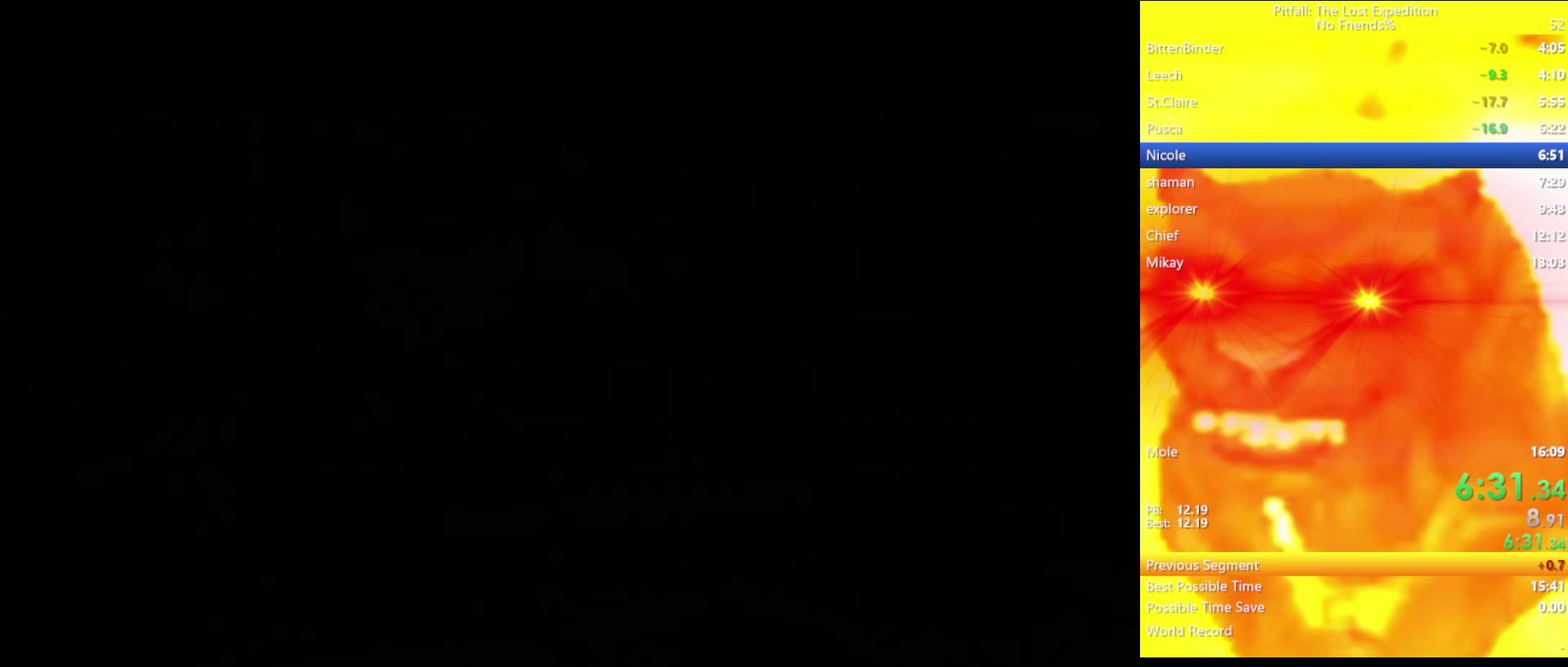
{"buttons": [], "left_stick": "center", "right_stick": "center", "events": [[33, "A", "up"], [283, "A", "down"], [433, "A", "up"]]}
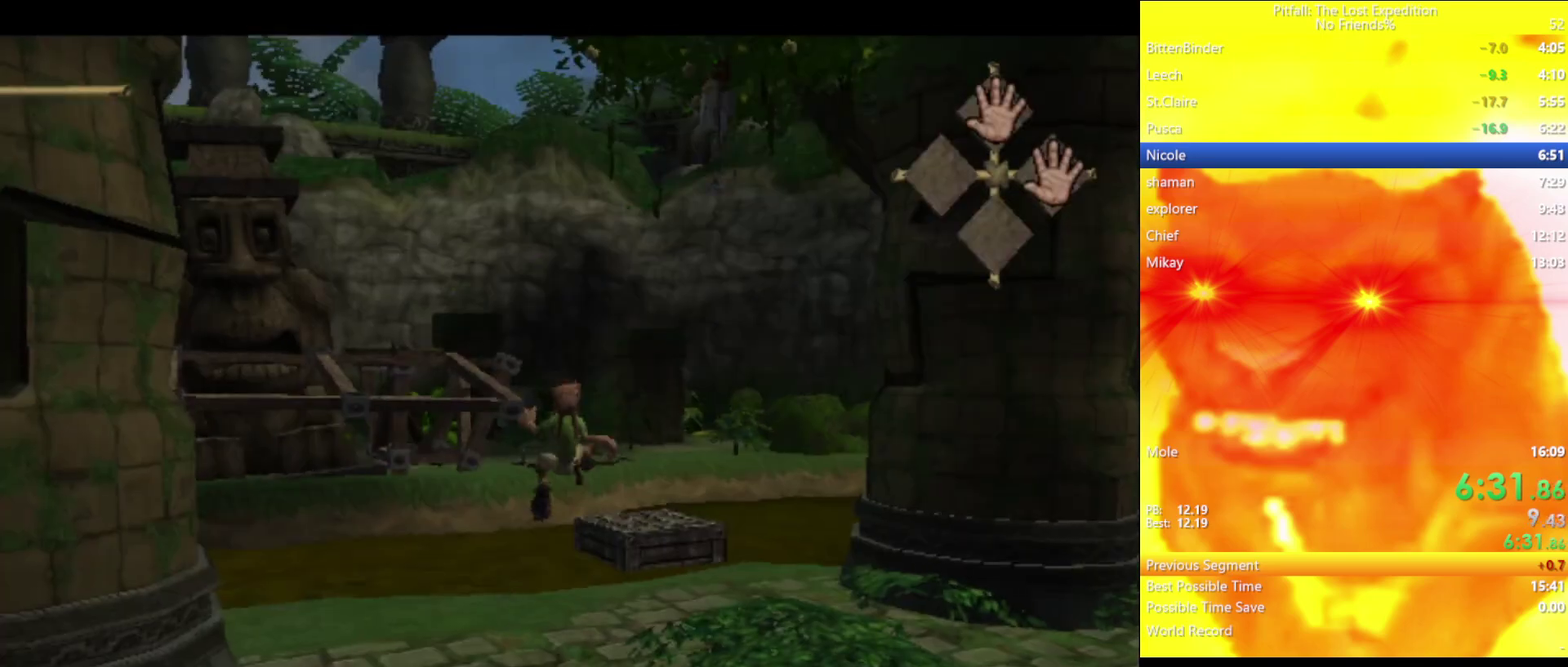
{"buttons": [], "left_stick": "center", "right_stick": "center", "events": [[200, "left_stick", "up-right"], [317, "left_stick", "up"], [350, "DPAD_RIGHT", "down"], [367, "left_stick", "center"], [433, "DPAD_RIGHT", "up"]]}